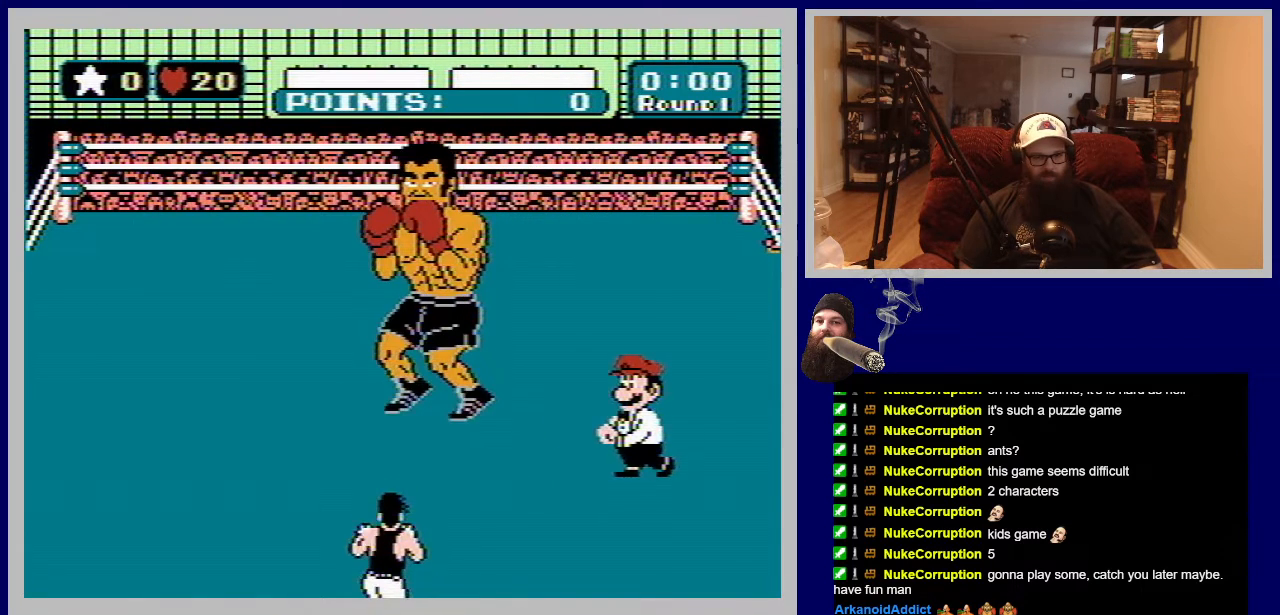
Gameplay with a controller (Nintendo layout); each line is a JSON object with the inputs held at the frame after it. "events" lists button and stick changes between this image and that frame as [ms after this image, input, new state], when the widget could be followed in between. Not read: L3 R3.
{"buttons": [], "events": [[100, "DPAD_RIGHT", "down"], [367, "DPAD_RIGHT", "up"]]}
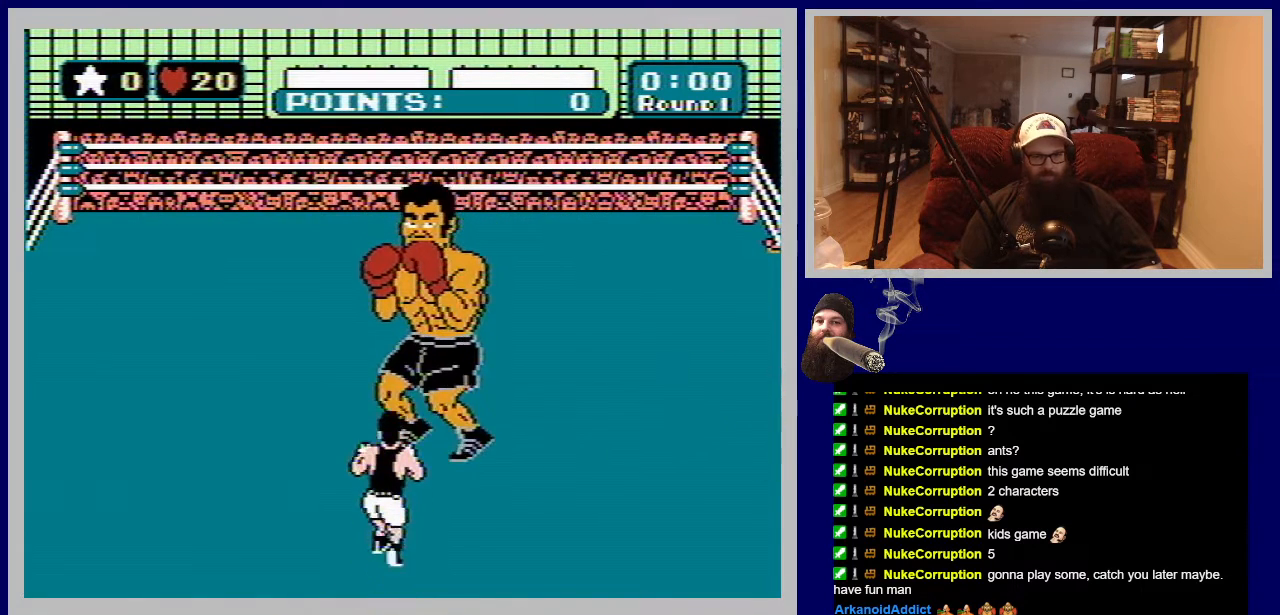
{"buttons": [], "events": []}
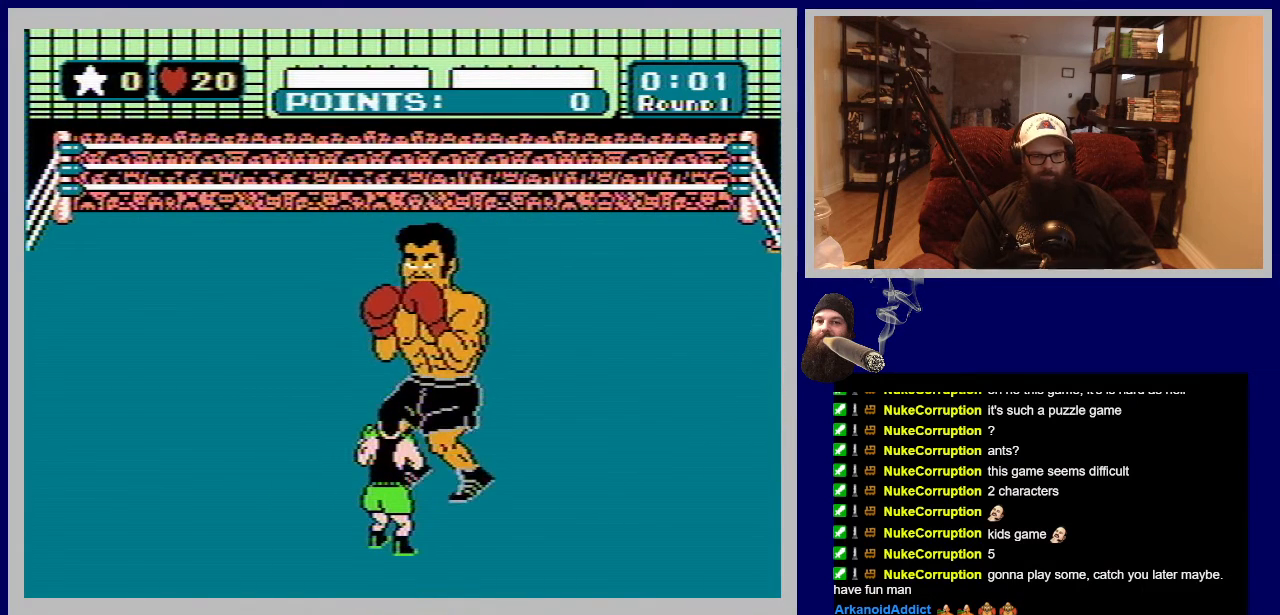
{"buttons": [], "events": [[67, "DPAD_UP", "down"], [483, "DPAD_UP", "up"]]}
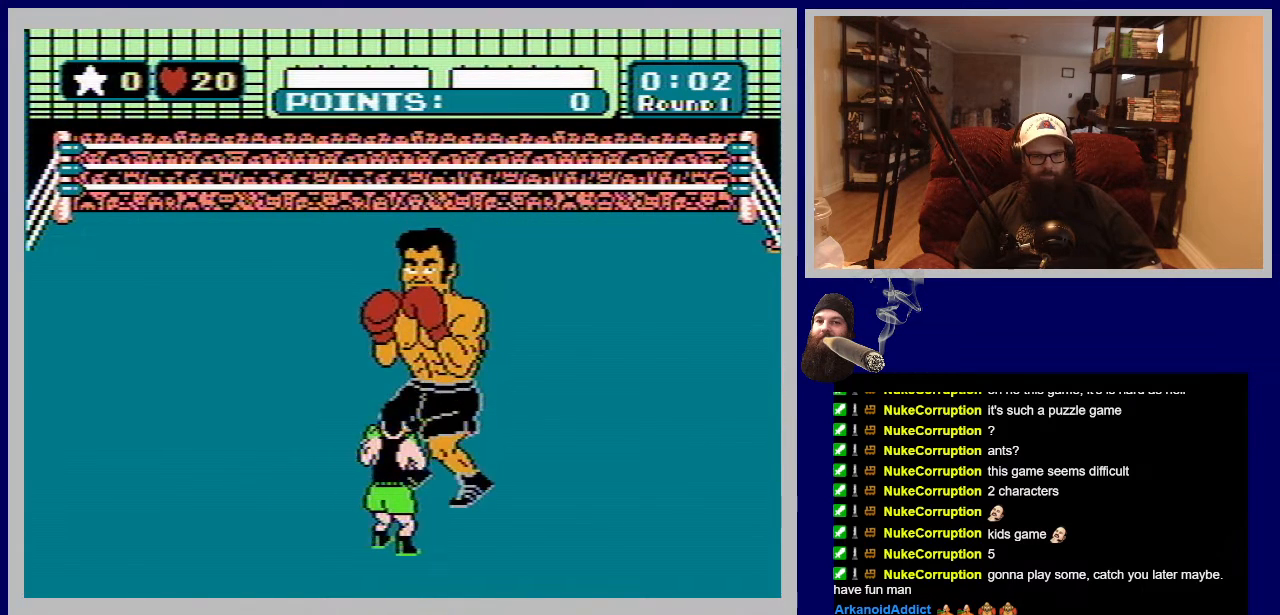
{"buttons": [], "events": [[83, "B", "down"], [283, "B", "up"], [350, "B", "down"], [483, "B", "up"]]}
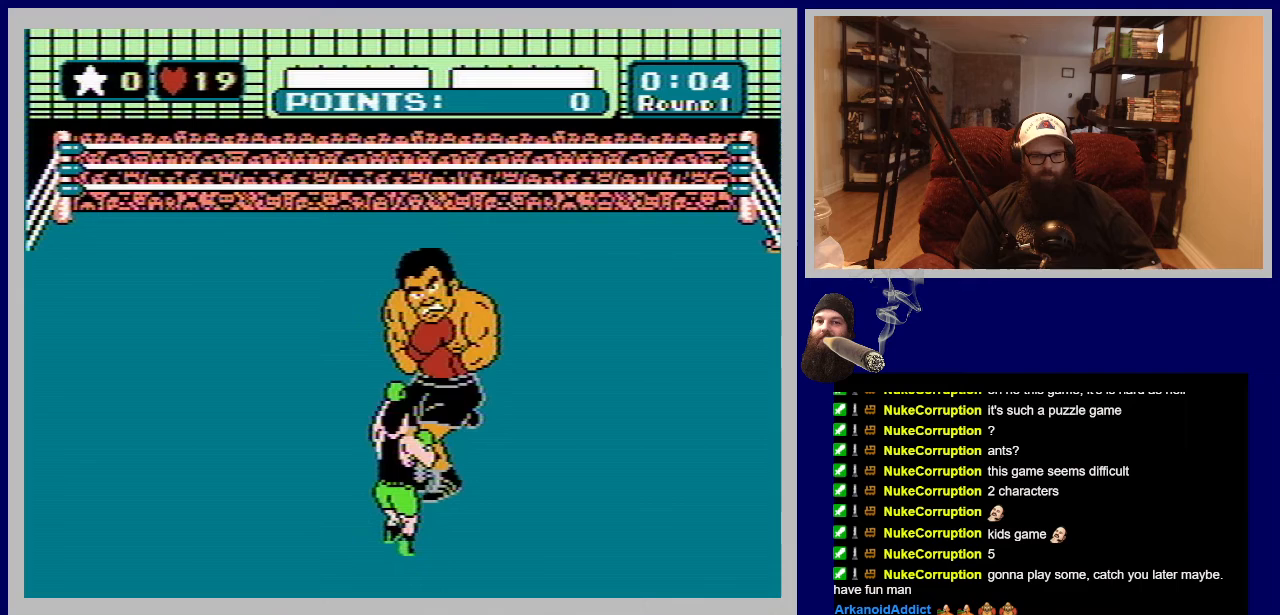
{"buttons": ["B", "DPAD_UP"], "events": [[317, "DPAD_UP", "down"], [350, "B", "down"]]}
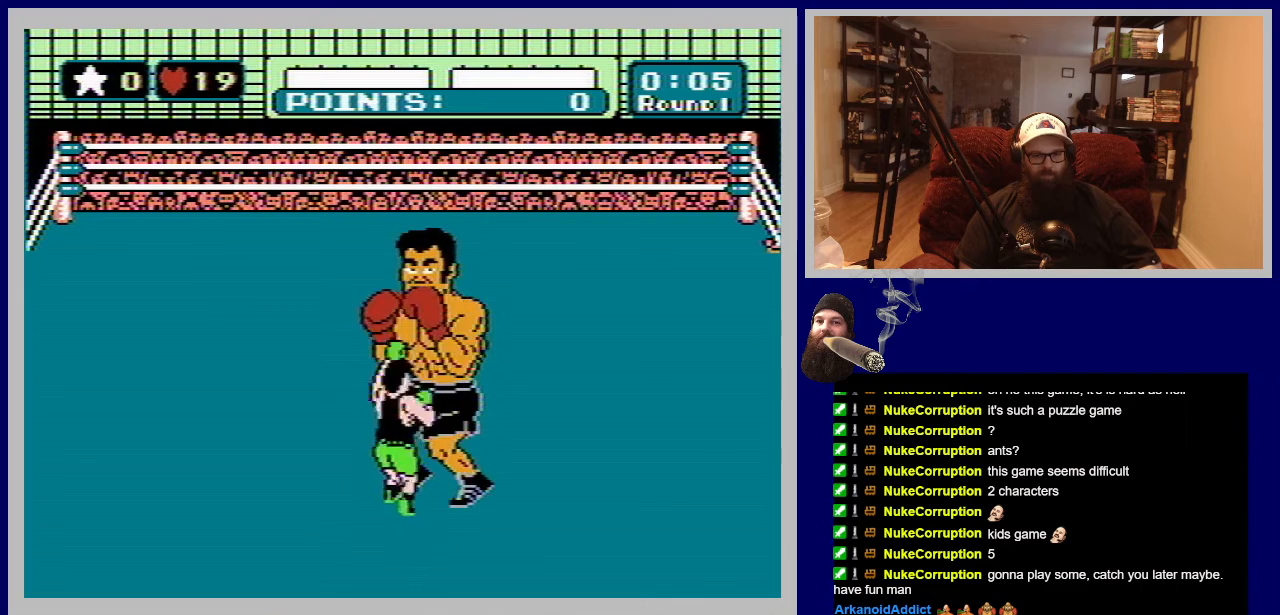
{"buttons": [], "events": [[233, "B", "up"], [300, "DPAD_UP", "up"]]}
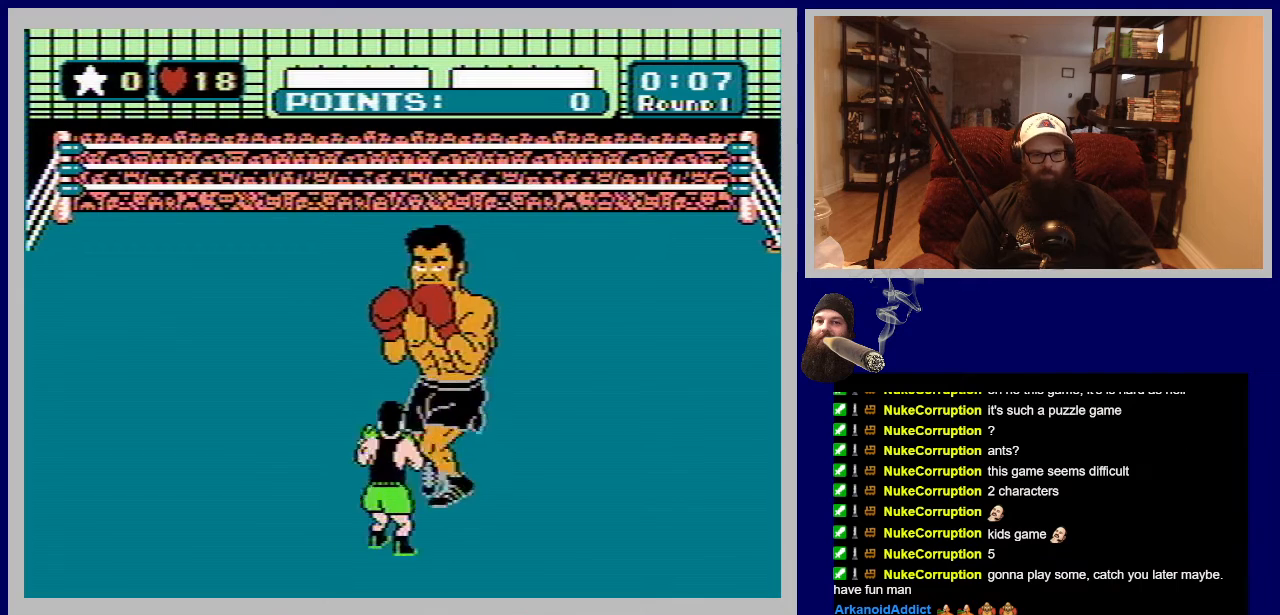
{"buttons": ["DPAD_UP"], "events": [[50, "B", "down"], [67, "DPAD_UP", "down"], [500, "B", "up"]]}
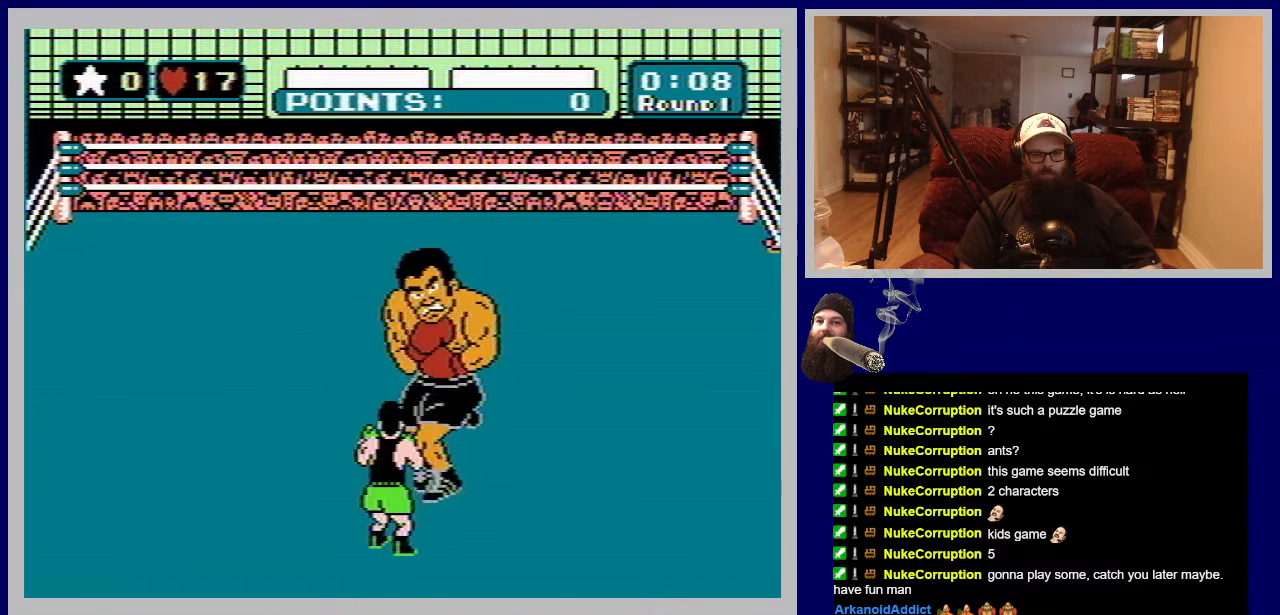
{"buttons": ["B", "DPAD_UP"], "events": [[33, "DPAD_UP", "up"], [267, "DPAD_UP", "down"], [283, "B", "down"], [300, "DPAD_RIGHT", "down"], [333, "DPAD_RIGHT", "up"]]}
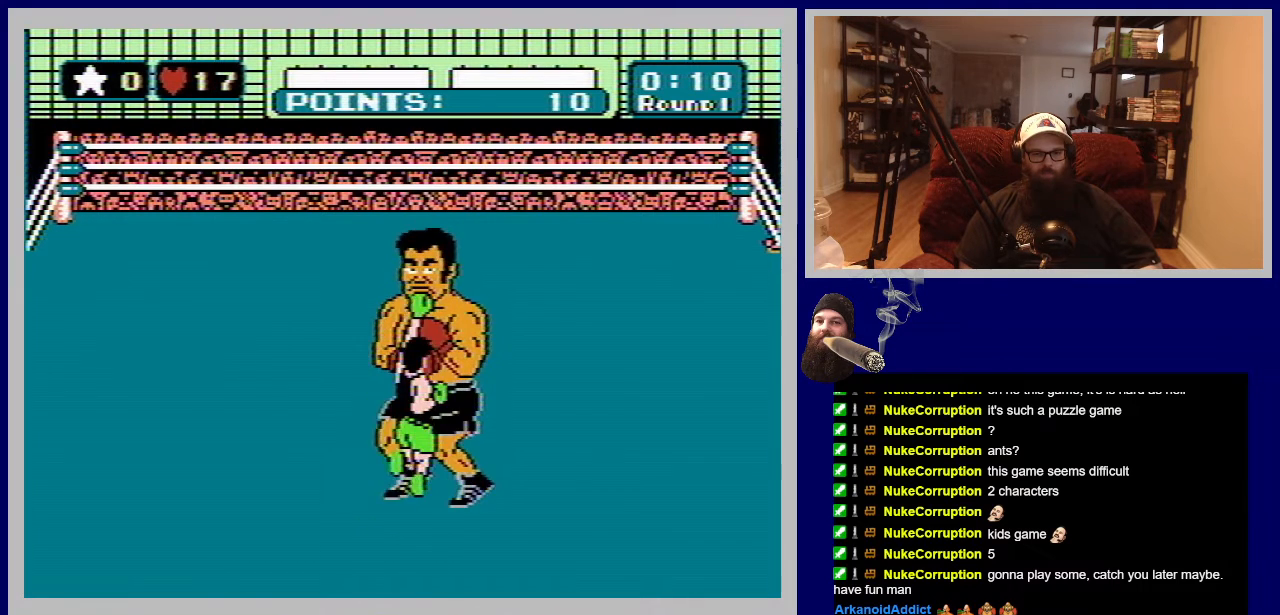
{"buttons": [], "events": [[233, "B", "up"], [267, "DPAD_UP", "up"]]}
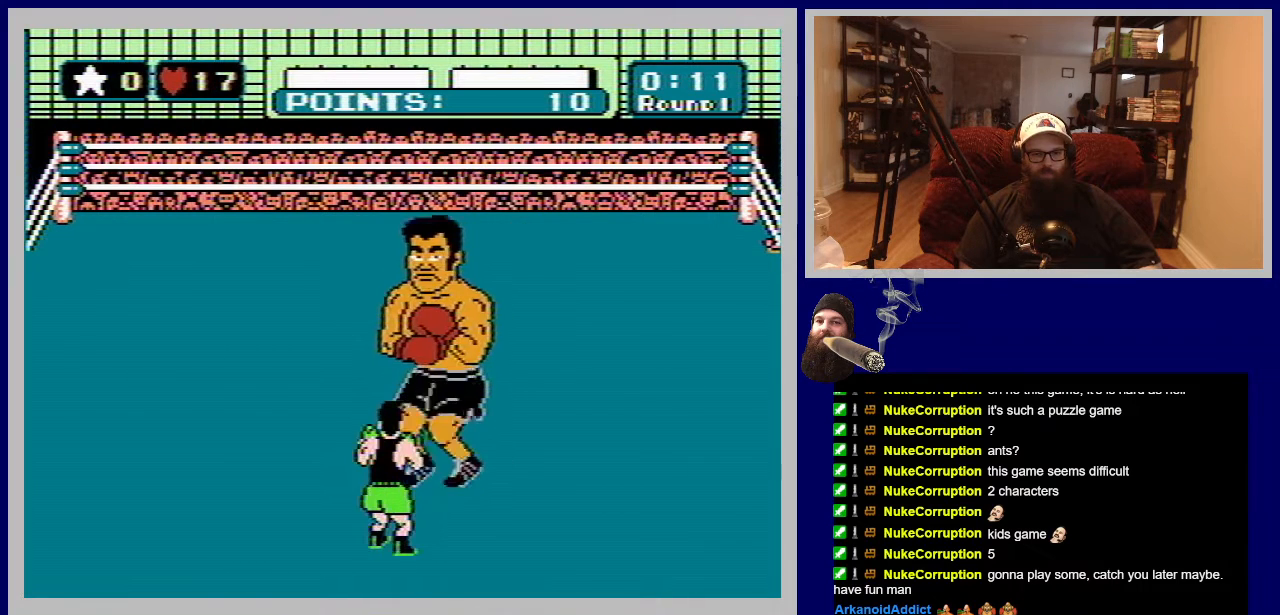
{"buttons": ["B", "DPAD_UP", "DPAD_RIGHT"], "events": [[50, "DPAD_UP", "down"], [83, "B", "down"], [83, "DPAD_RIGHT", "down"]]}
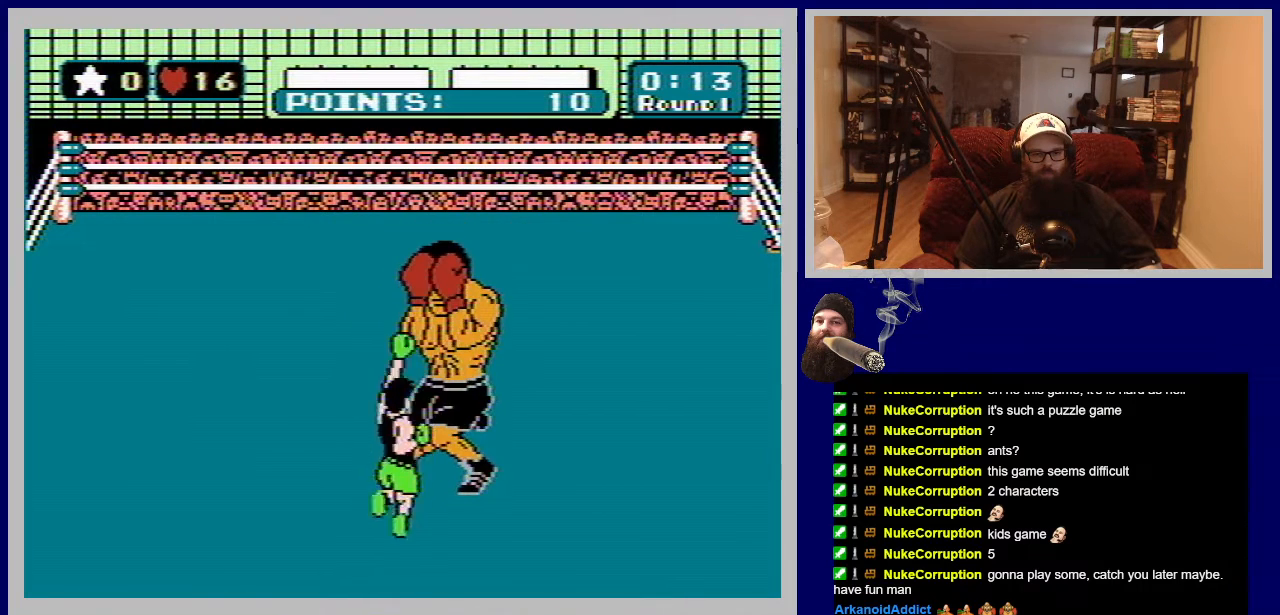
{"buttons": ["B", "DPAD_UP", "DPAD_RIGHT"], "events": [[17, "B", "up"], [17, "DPAD_RIGHT", "up"], [50, "DPAD_UP", "up"], [400, "DPAD_UP", "down"], [417, "B", "down"], [417, "DPAD_RIGHT", "down"]]}
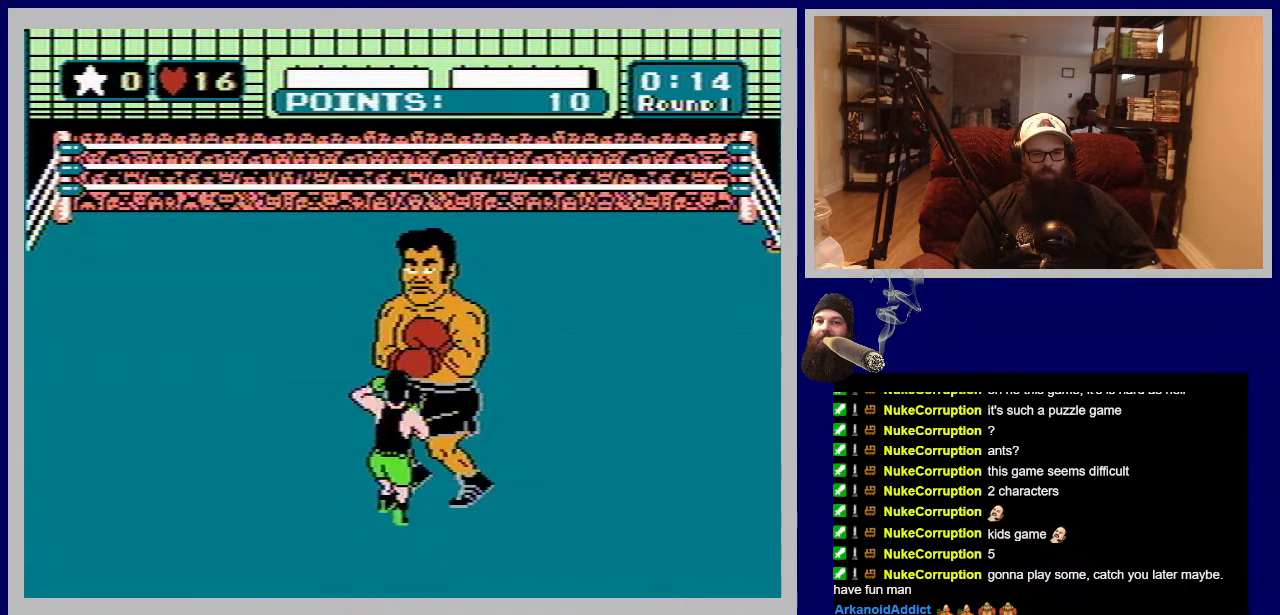
{"buttons": [], "events": [[317, "DPAD_RIGHT", "up"], [400, "B", "up"], [417, "DPAD_UP", "up"]]}
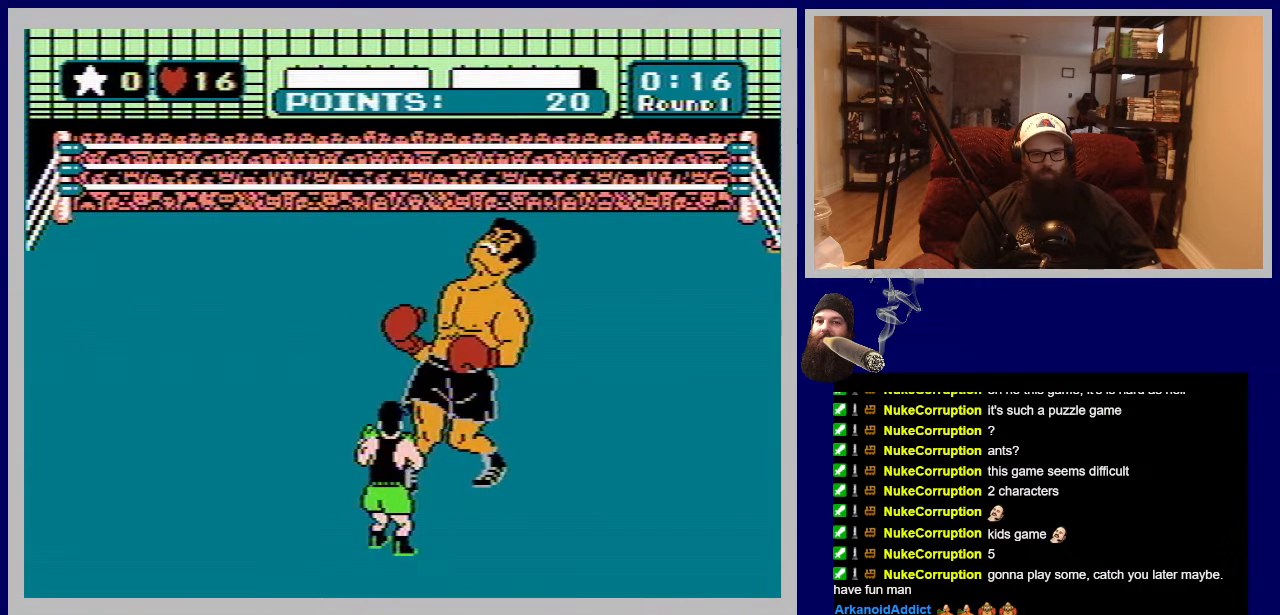
{"buttons": ["B", "DPAD_UP", "DPAD_RIGHT"], "events": [[183, "B", "down"], [183, "DPAD_UP", "down"], [200, "DPAD_RIGHT", "down"]]}
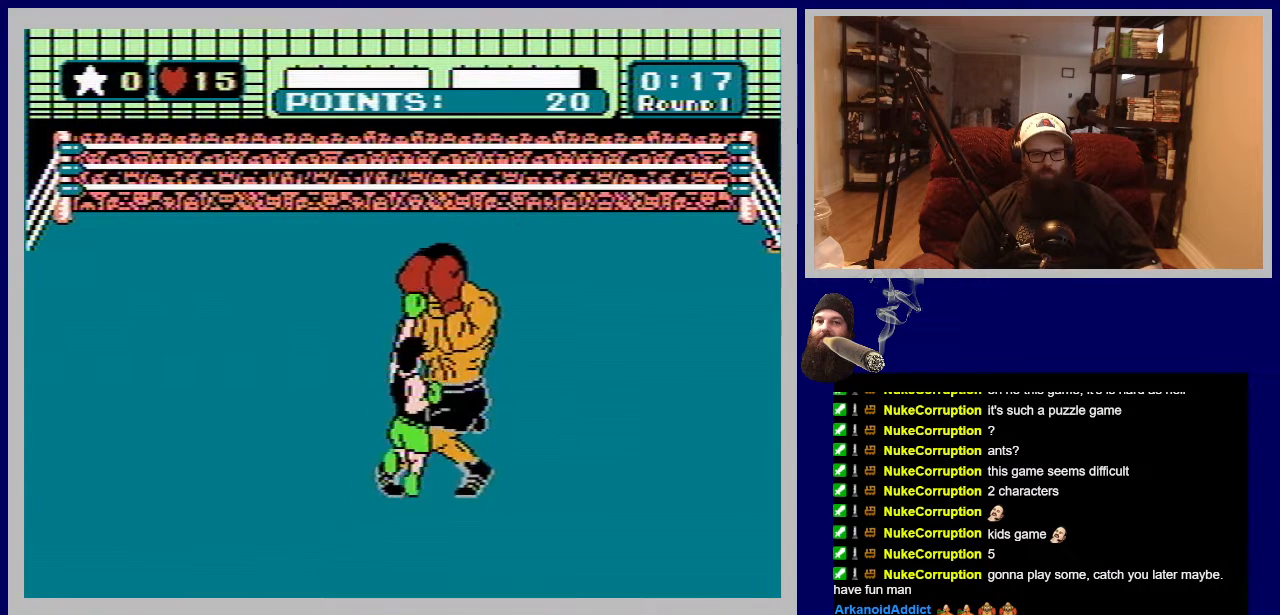
{"buttons": [], "events": [[100, "DPAD_RIGHT", "up"], [117, "B", "up"], [150, "DPAD_UP", "up"]]}
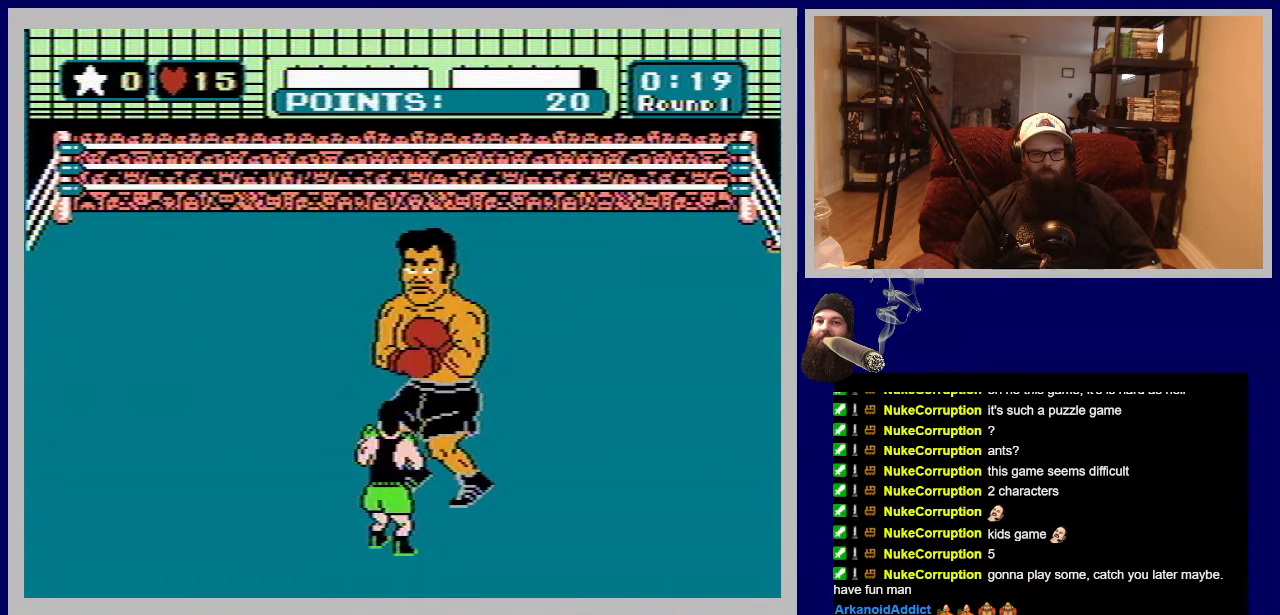
{"buttons": ["B", "DPAD_UP"], "events": [[33, "B", "down"], [33, "DPAD_UP", "down"], [50, "DPAD_RIGHT", "down"], [483, "DPAD_RIGHT", "up"]]}
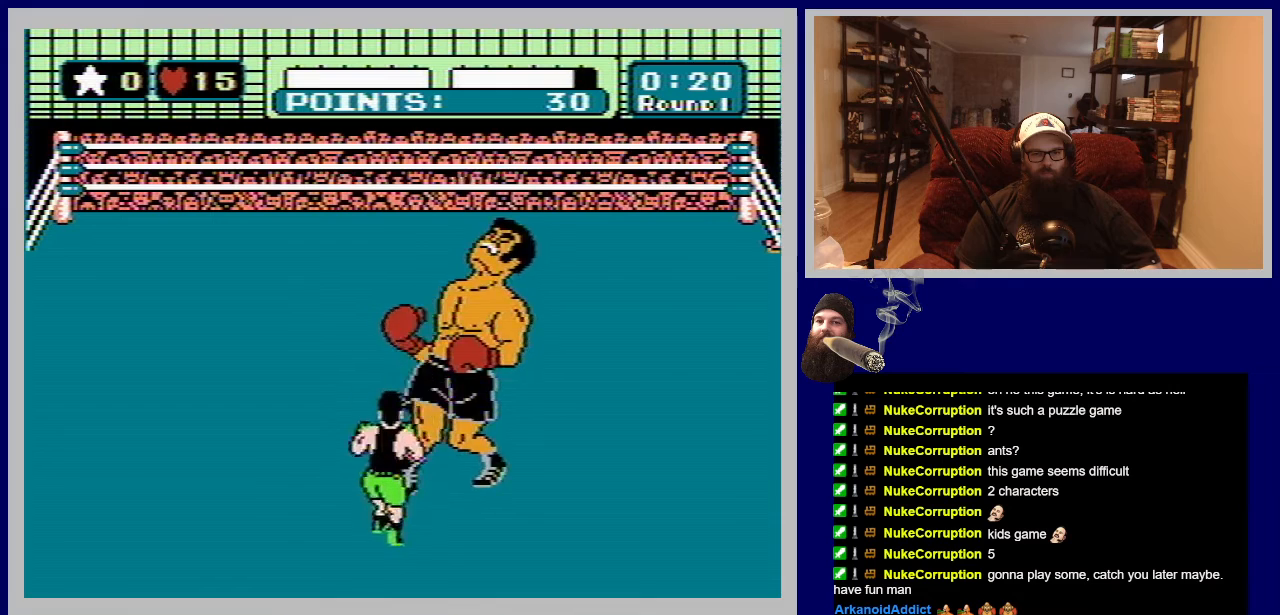
{"buttons": ["B", "DPAD_UP", "DPAD_RIGHT"], "events": [[33, "B", "up"], [50, "DPAD_UP", "up"], [350, "DPAD_UP", "down"], [367, "B", "down"], [383, "DPAD_RIGHT", "down"]]}
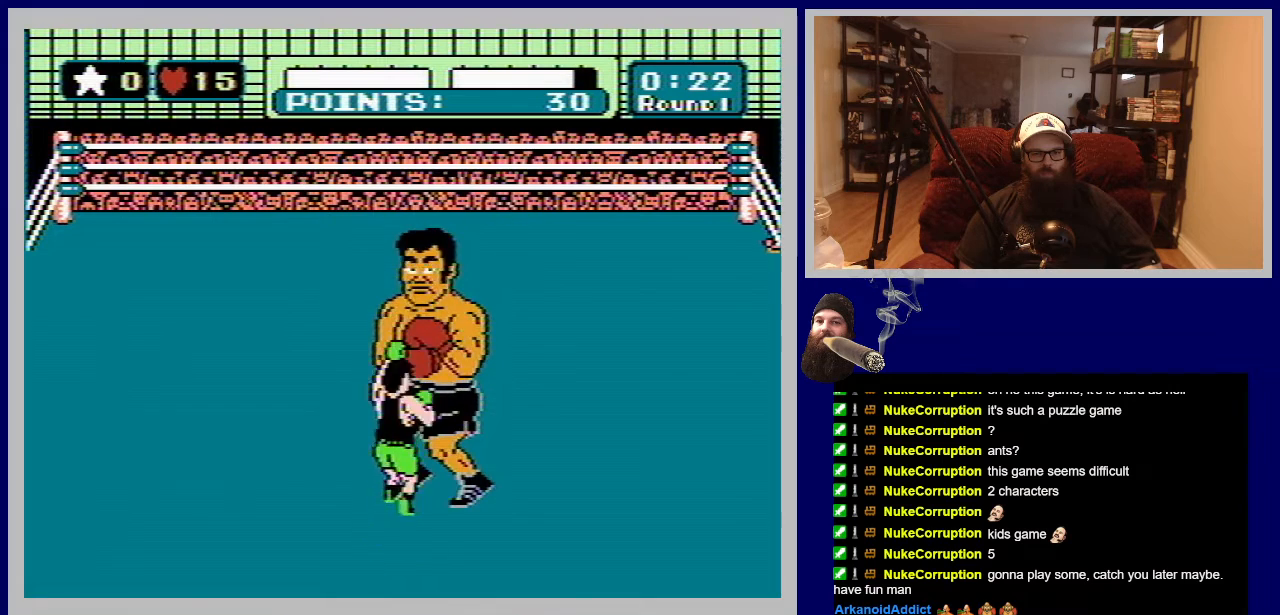
{"buttons": [], "events": [[267, "DPAD_RIGHT", "up"], [283, "B", "up"], [317, "DPAD_UP", "up"]]}
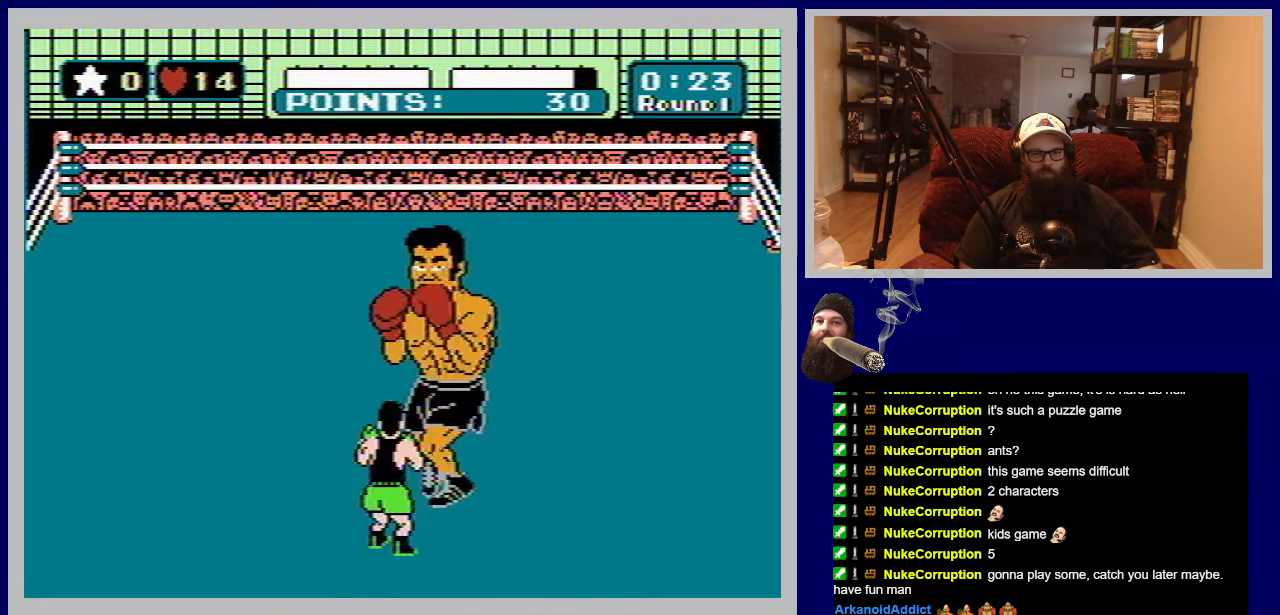
{"buttons": ["B", "DPAD_UP"], "events": [[150, "DPAD_UP", "down"], [167, "B", "down"], [317, "DPAD_RIGHT", "down"], [483, "DPAD_RIGHT", "up"]]}
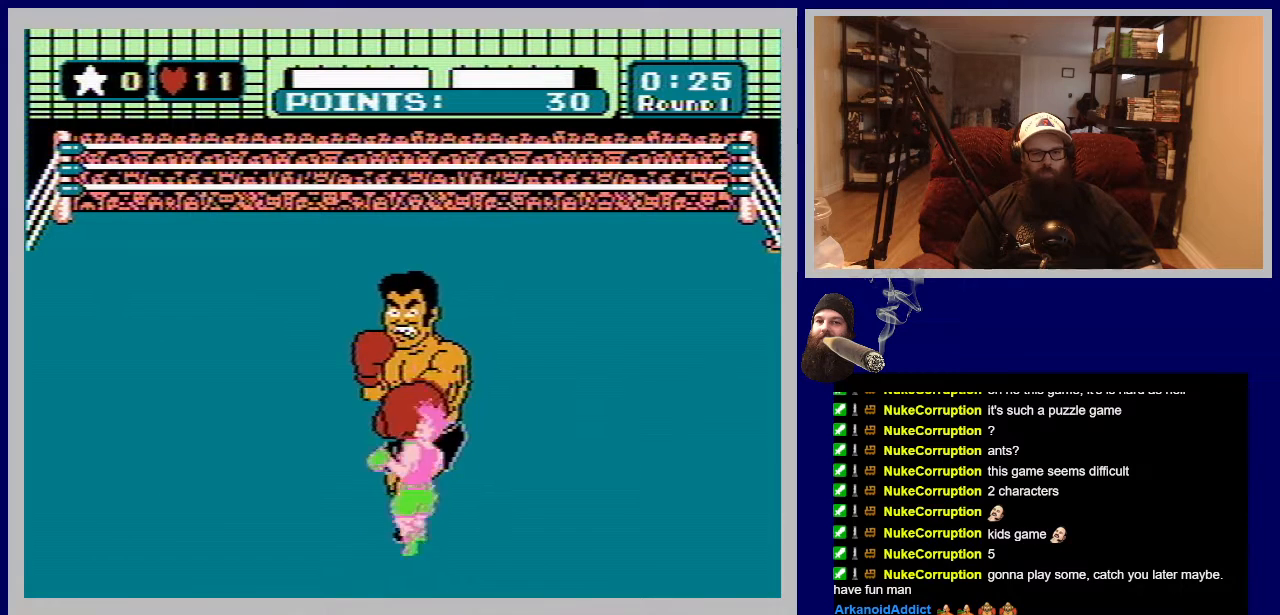
{"buttons": [], "events": [[150, "B", "up"], [167, "DPAD_UP", "up"]]}
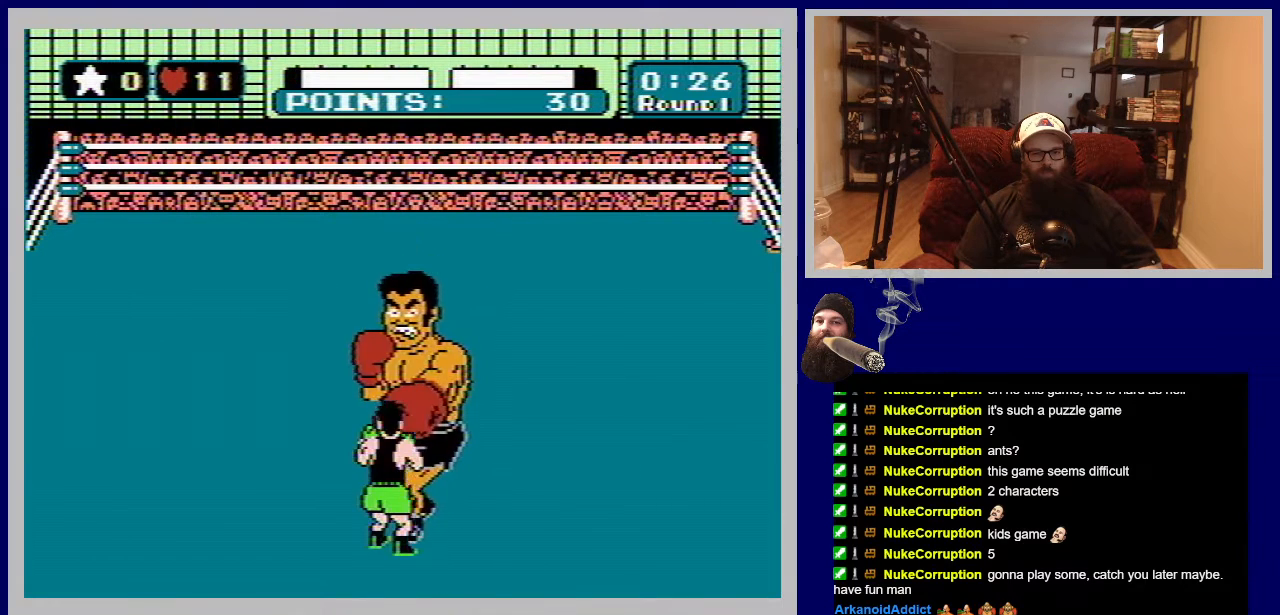
{"buttons": ["DPAD_LEFT"], "events": [[17, "DPAD_LEFT", "down"], [333, "DPAD_LEFT", "up"], [483, "DPAD_LEFT", "down"]]}
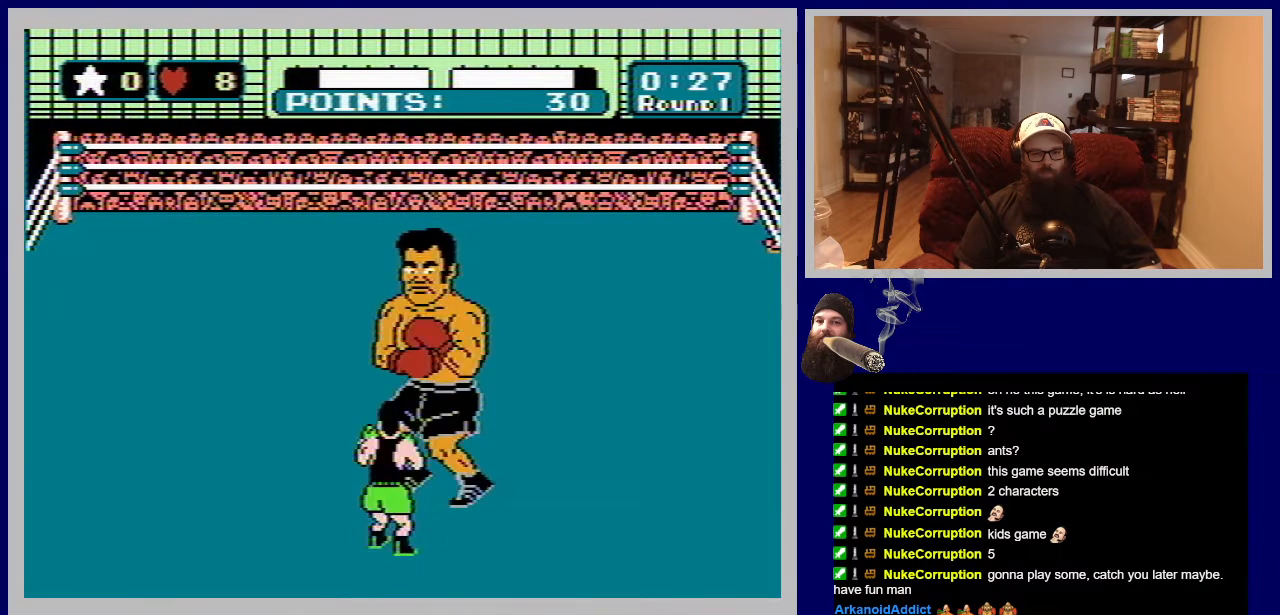
{"buttons": ["DPAD_UP"], "events": [[300, "DPAD_LEFT", "up"], [483, "DPAD_UP", "down"]]}
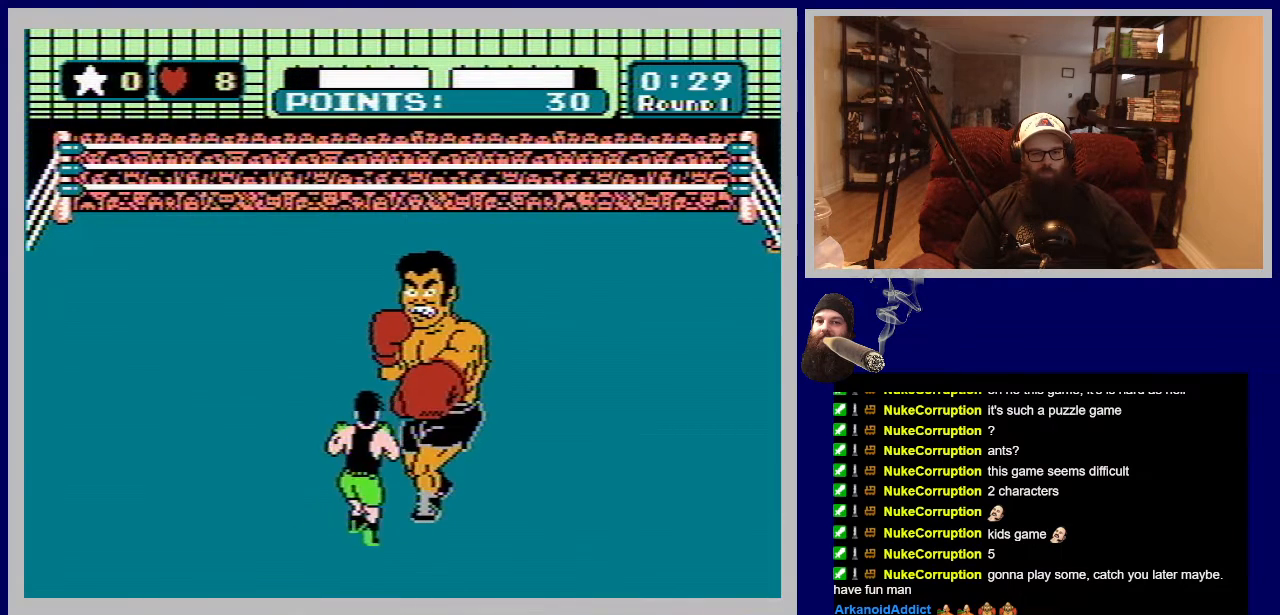
{"buttons": ["DPAD_UP"], "events": [[17, "B", "down"], [367, "B", "up"]]}
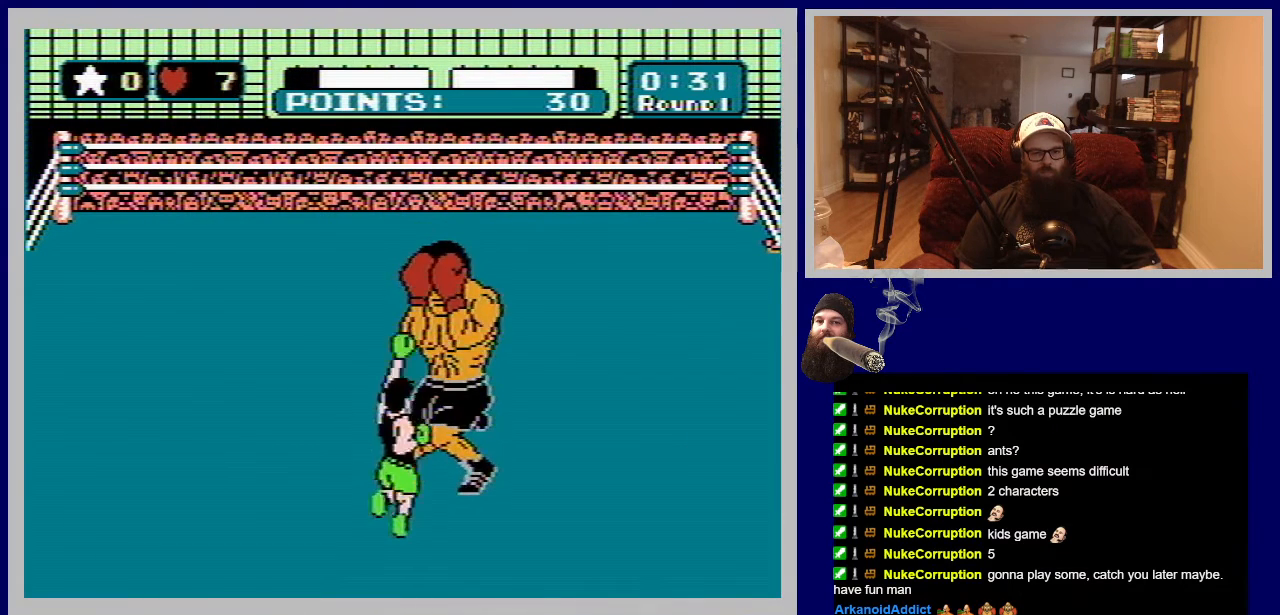
{"buttons": [], "events": [[33, "DPAD_UP", "up"]]}
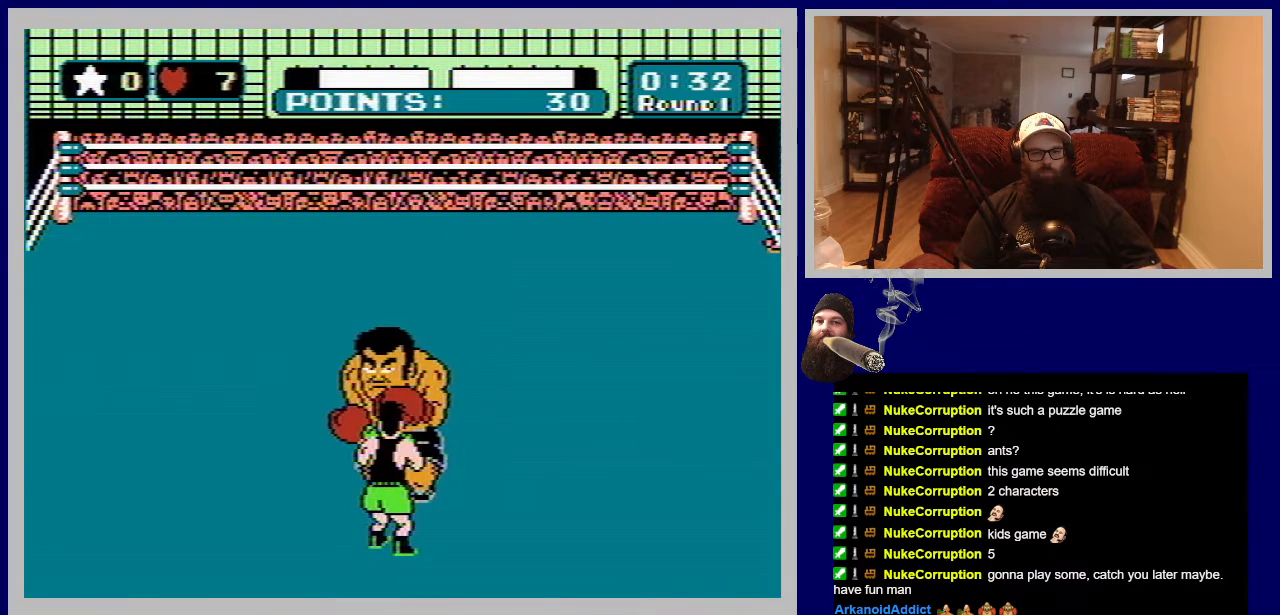
{"buttons": ["DPAD_LEFT"], "events": [[250, "DPAD_LEFT", "down"]]}
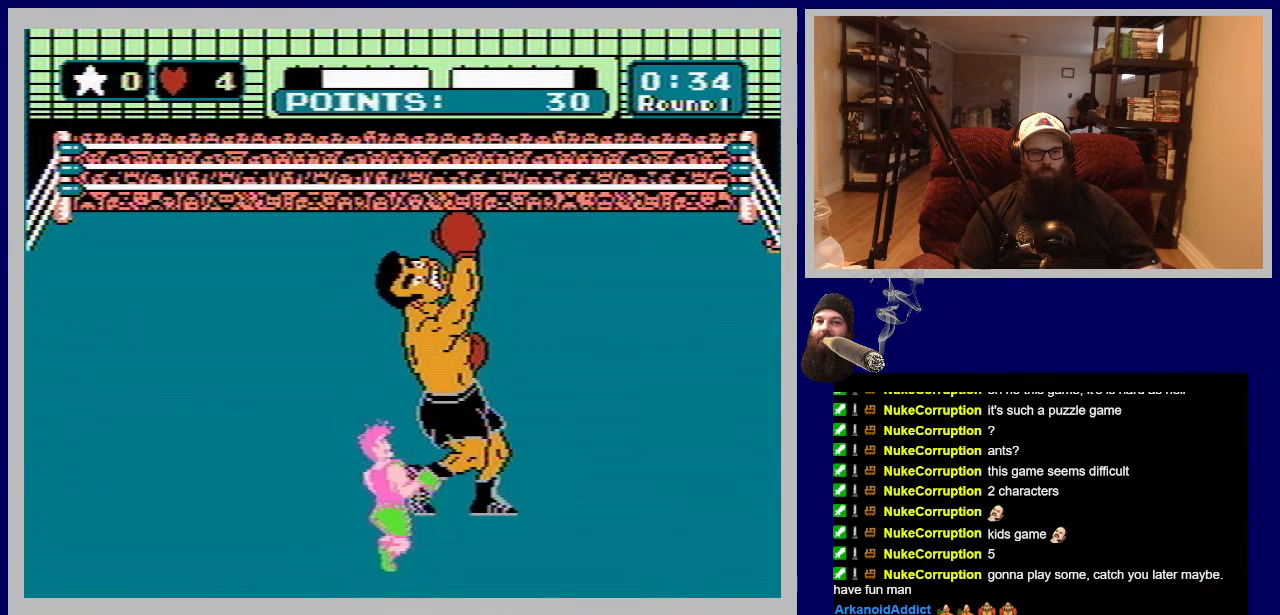
{"buttons": [], "events": [[33, "DPAD_LEFT", "up"]]}
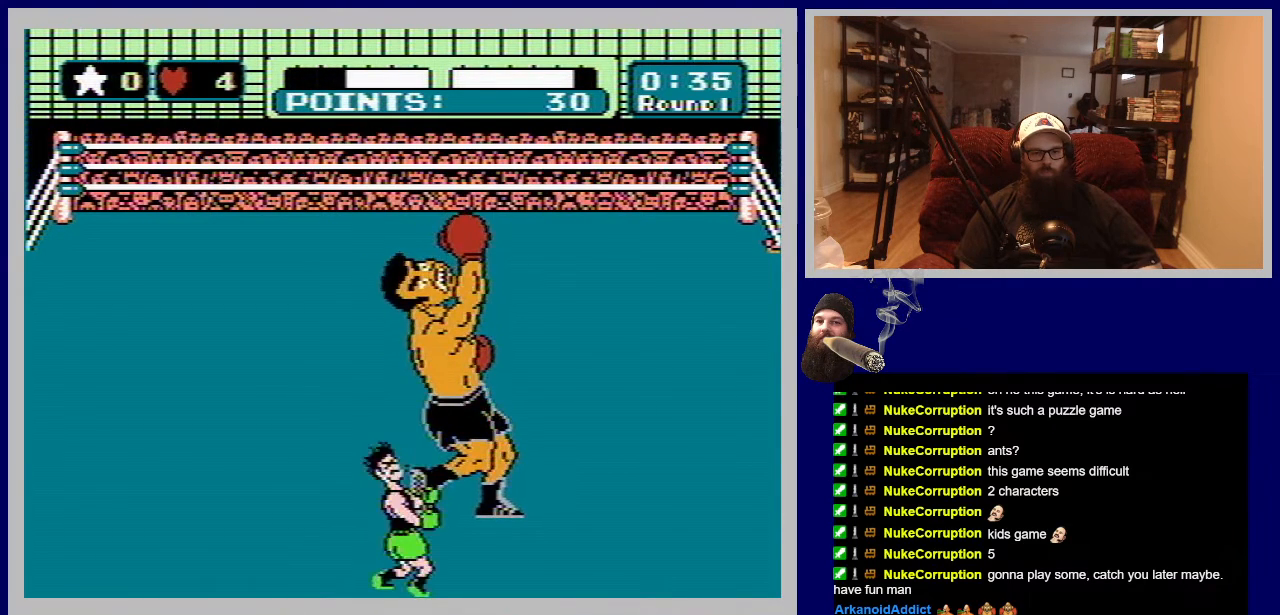
{"buttons": ["DPAD_UP", "DPAD_LEFT"], "events": [[350, "DPAD_LEFT", "down"], [500, "DPAD_UP", "down"]]}
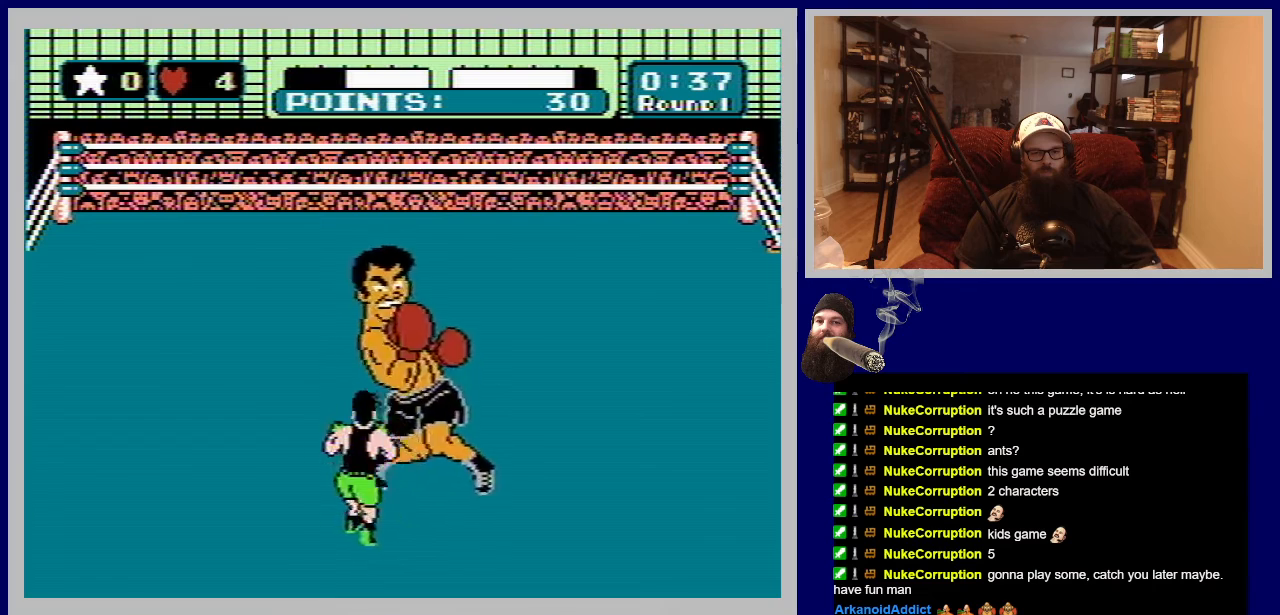
{"buttons": [], "events": [[50, "DPAD_UP", "up"], [133, "DPAD_LEFT", "up"]]}